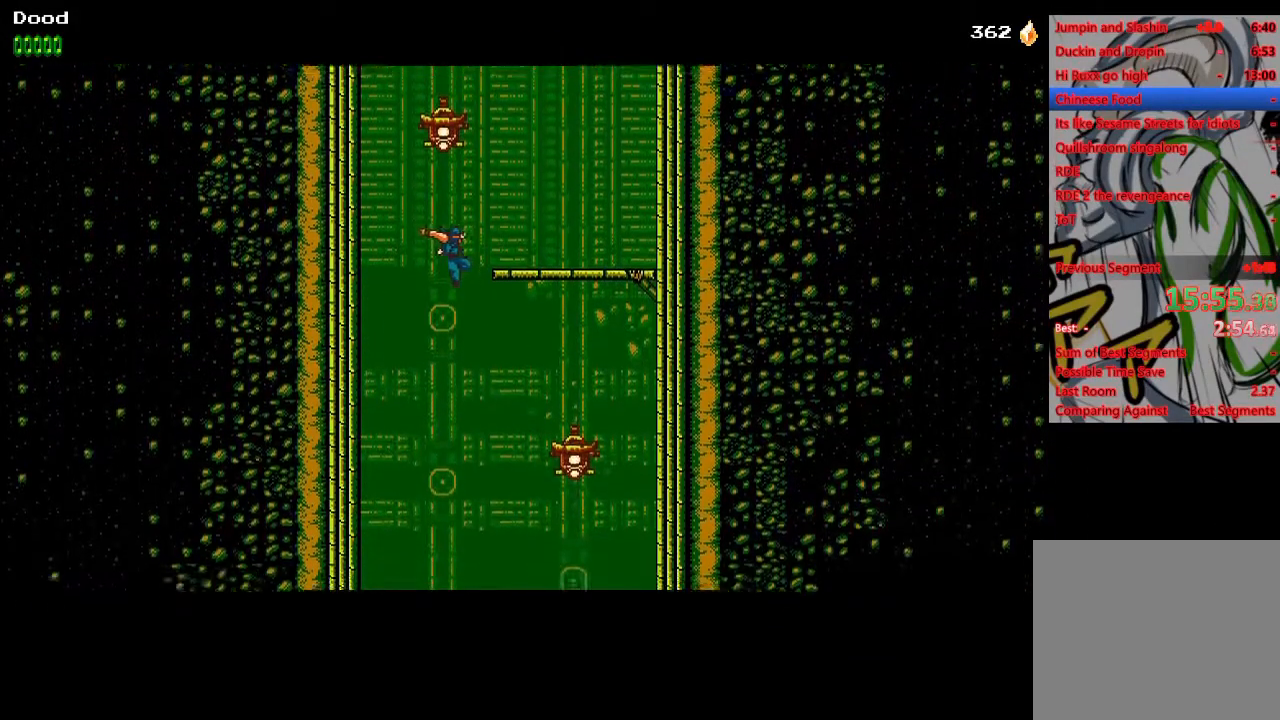
Gameplay with a controller (PlayStation layout); each line is a JSON object with the inputs held at the frame after it. "events" lists button and stick changes between this image and that frame as [ms after this image, input, new state], when the widget could be followed in between.
{"buttons": ["DPAD_LEFT"], "left_stick": "center", "right_stick": "center", "events": [[383, "DPAD_RIGHT", "up"], [383, "DPAD_UP", "down"], [400, "DPAD_LEFT", "down"], [400, "DPAD_UP", "up"]]}
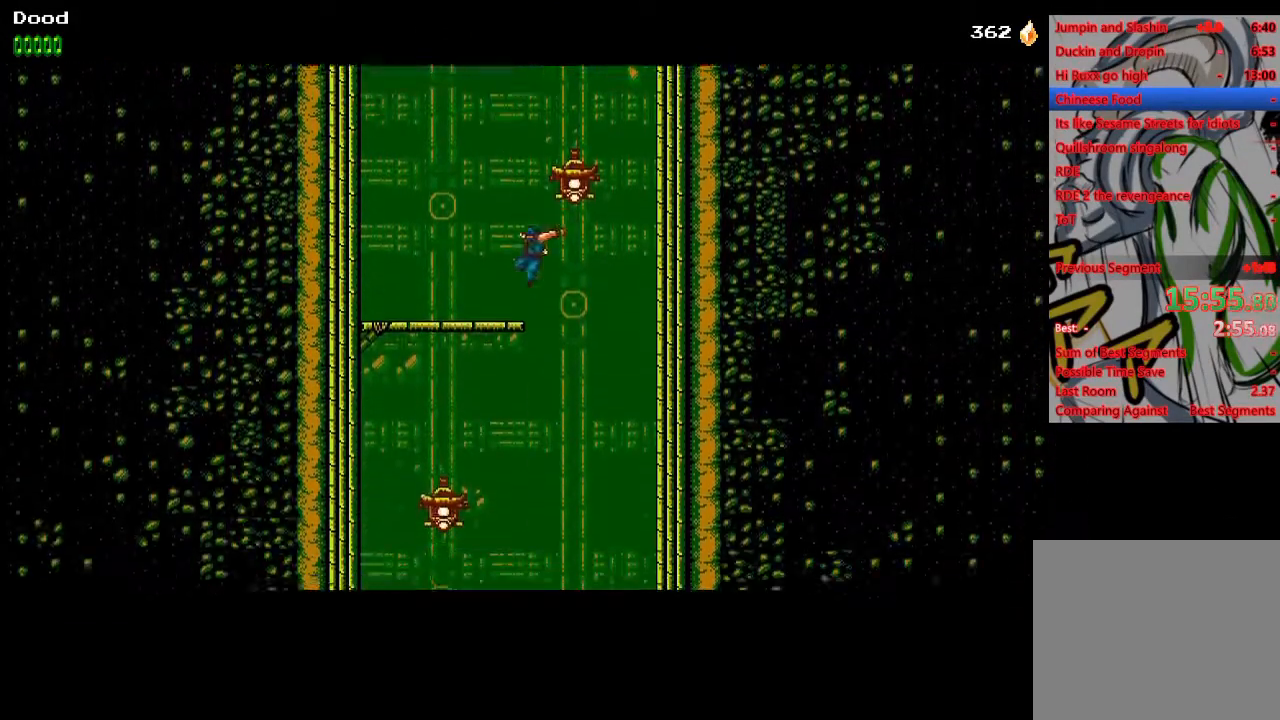
{"buttons": ["DPAD_DOWN"], "left_stick": "center", "right_stick": "center", "events": [[300, "CROSS", "down"], [300, "DPAD_DOWN", "down"], [350, "DPAD_LEFT", "up"], [433, "CROSS", "up"]]}
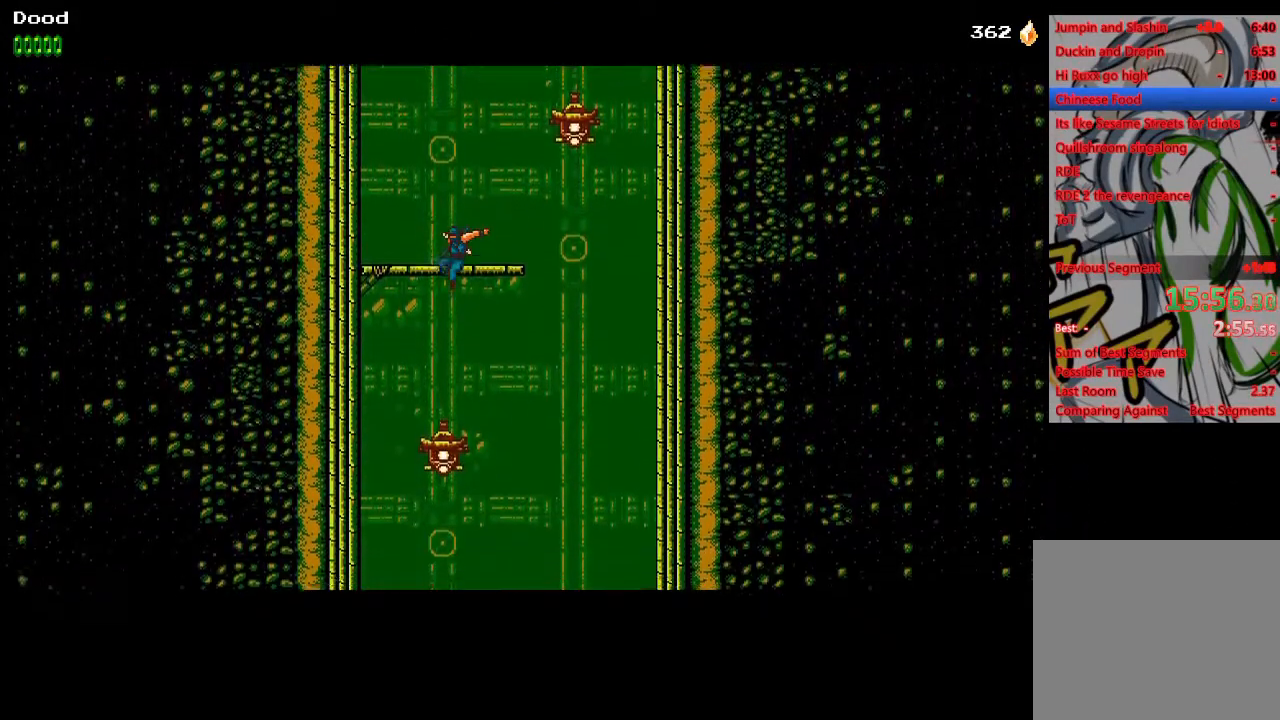
{"buttons": ["DPAD_RIGHT"], "left_stick": "center", "right_stick": "center", "events": [[100, "DPAD_DOWN", "up"], [467, "DPAD_RIGHT", "down"]]}
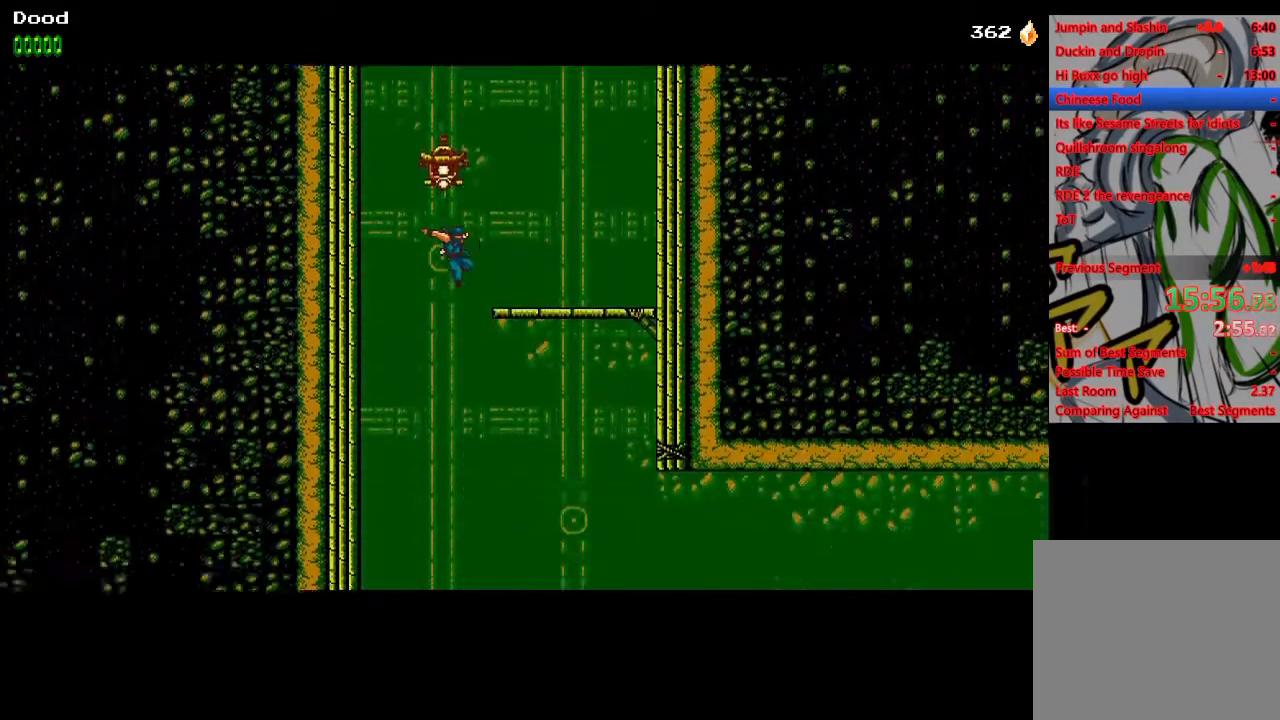
{"buttons": ["DPAD_RIGHT"], "left_stick": "center", "right_stick": "center", "events": []}
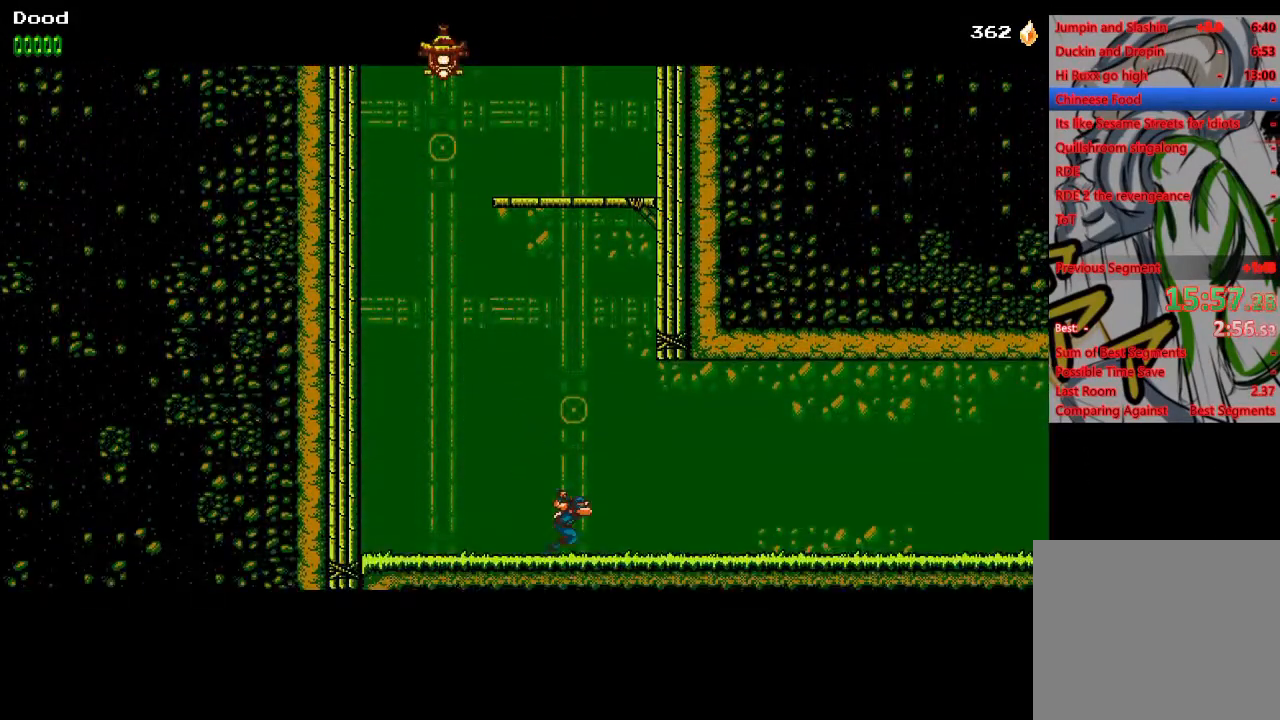
{"buttons": ["DPAD_RIGHT"], "left_stick": "center", "right_stick": "center", "events": []}
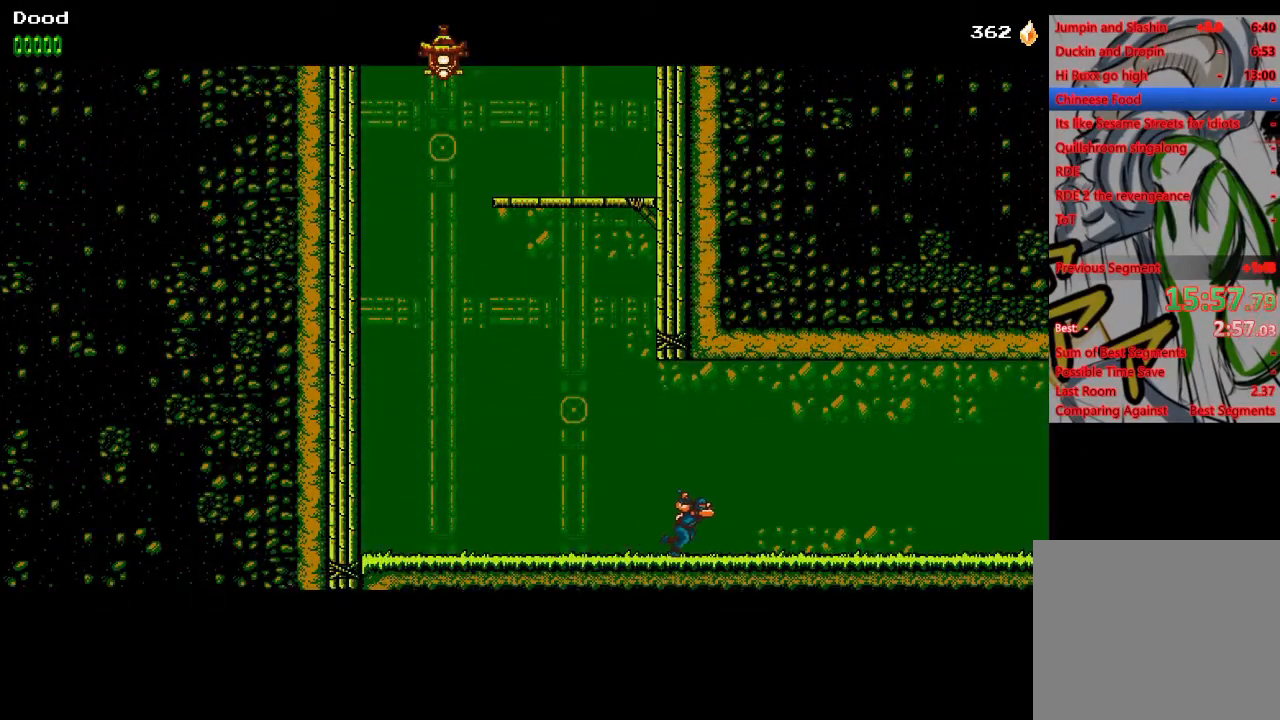
{"buttons": ["DPAD_RIGHT"], "left_stick": "center", "right_stick": "center", "events": []}
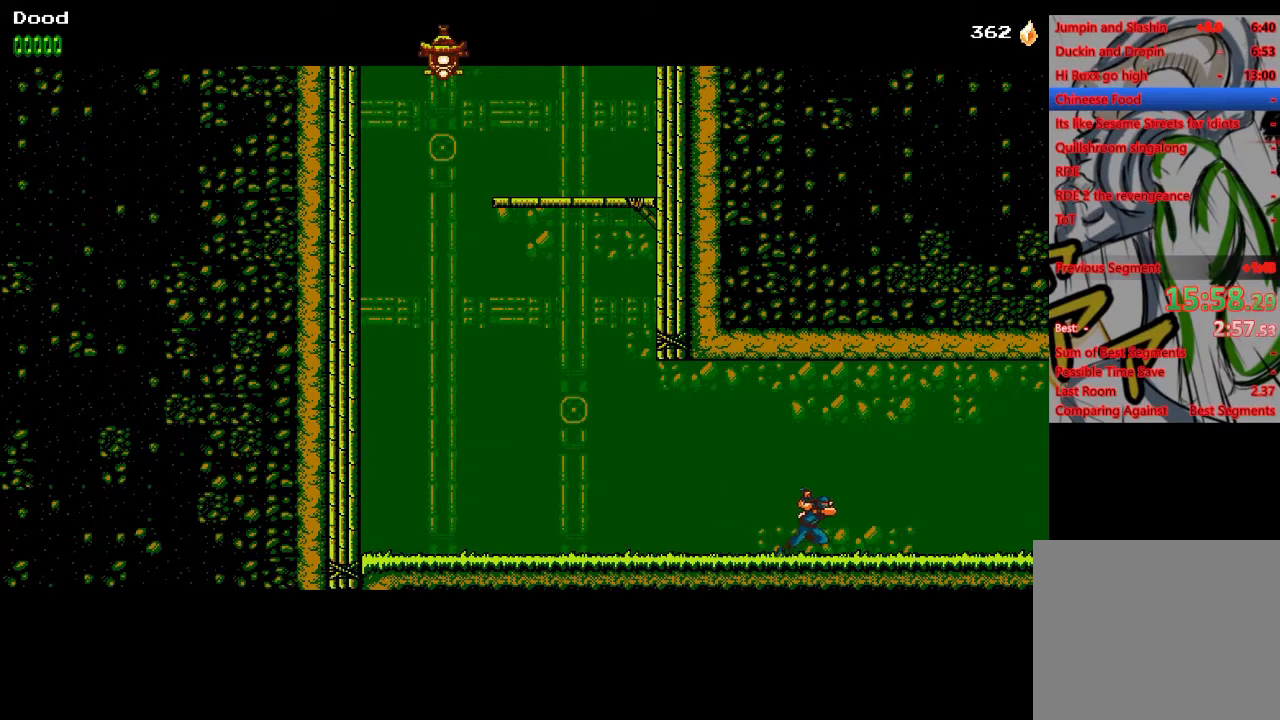
{"buttons": ["DPAD_RIGHT"], "left_stick": "center", "right_stick": "center", "events": []}
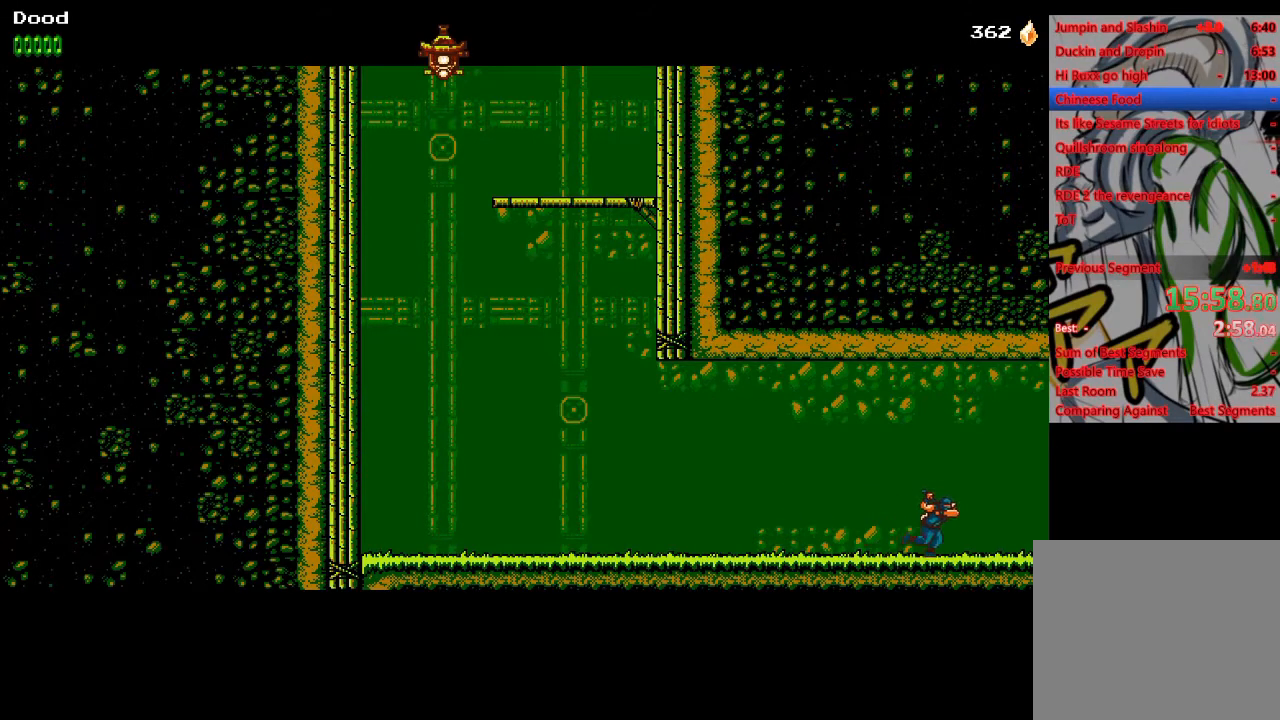
{"buttons": ["DPAD_RIGHT"], "left_stick": "center", "right_stick": "center", "events": []}
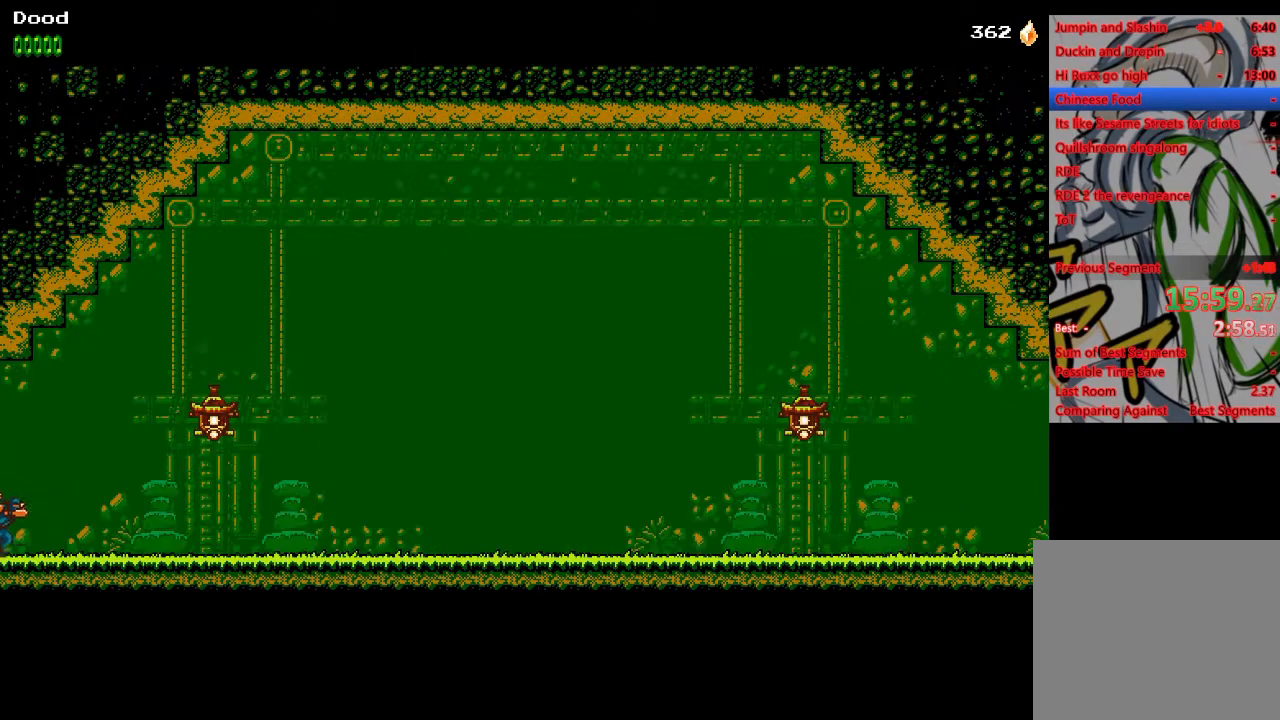
{"buttons": ["DPAD_RIGHT"], "left_stick": "center", "right_stick": "center", "events": []}
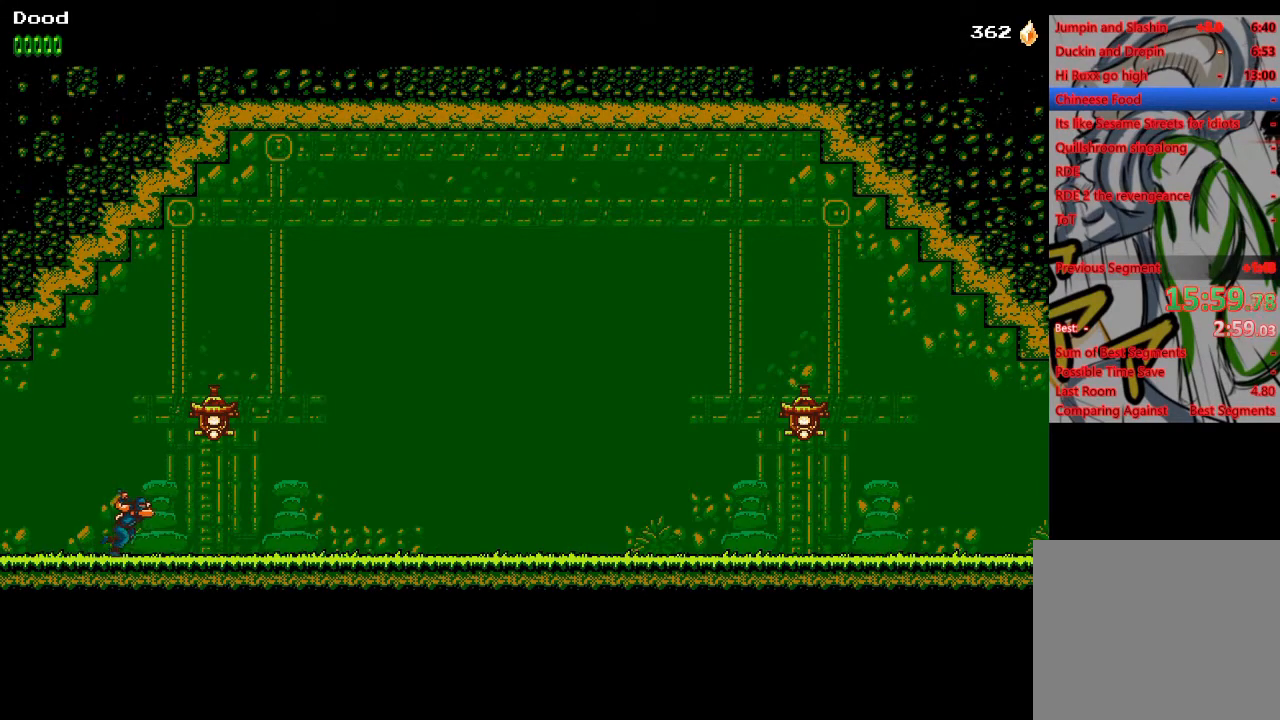
{"buttons": ["CROSS", "DPAD_RIGHT"], "left_stick": "center", "right_stick": "center", "events": [[33, "CROSS", "down"], [67, "SQUARE", "down"], [500, "SQUARE", "up"]]}
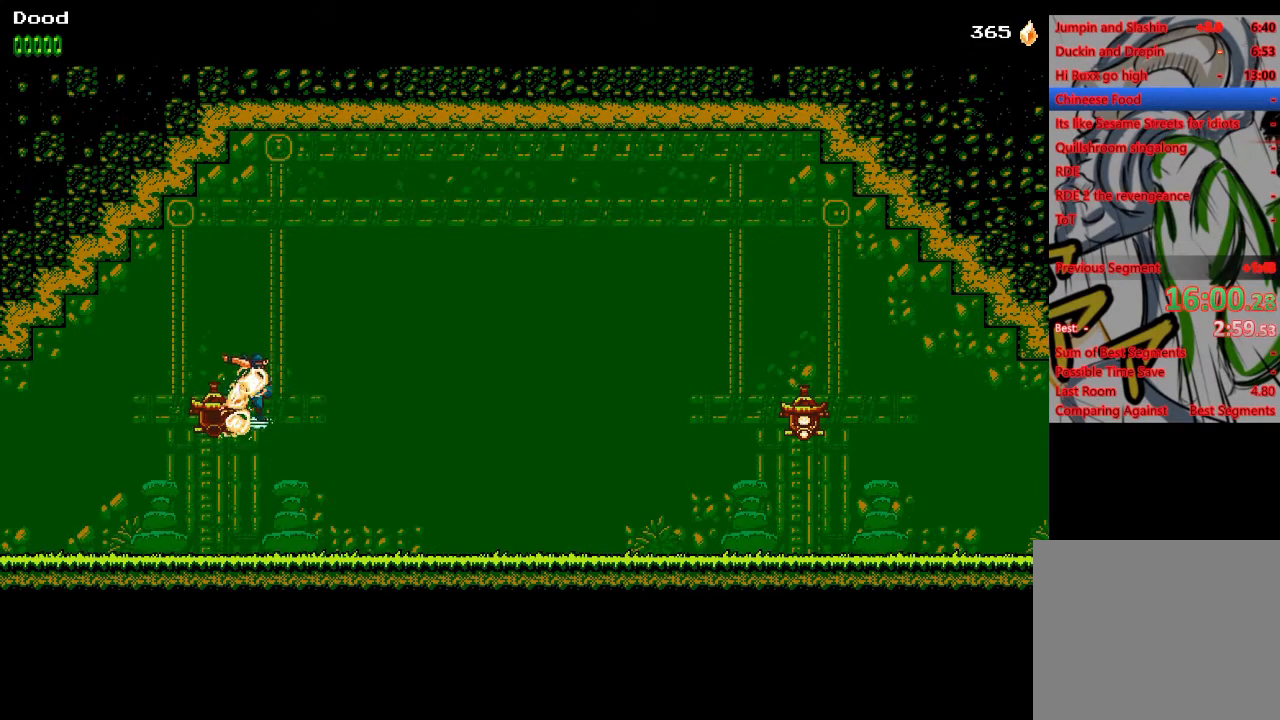
{"buttons": ["CROSS", "DPAD_RIGHT"], "left_stick": "center", "right_stick": "center", "events": [[33, "CROSS", "up"], [183, "CROSS", "down"]]}
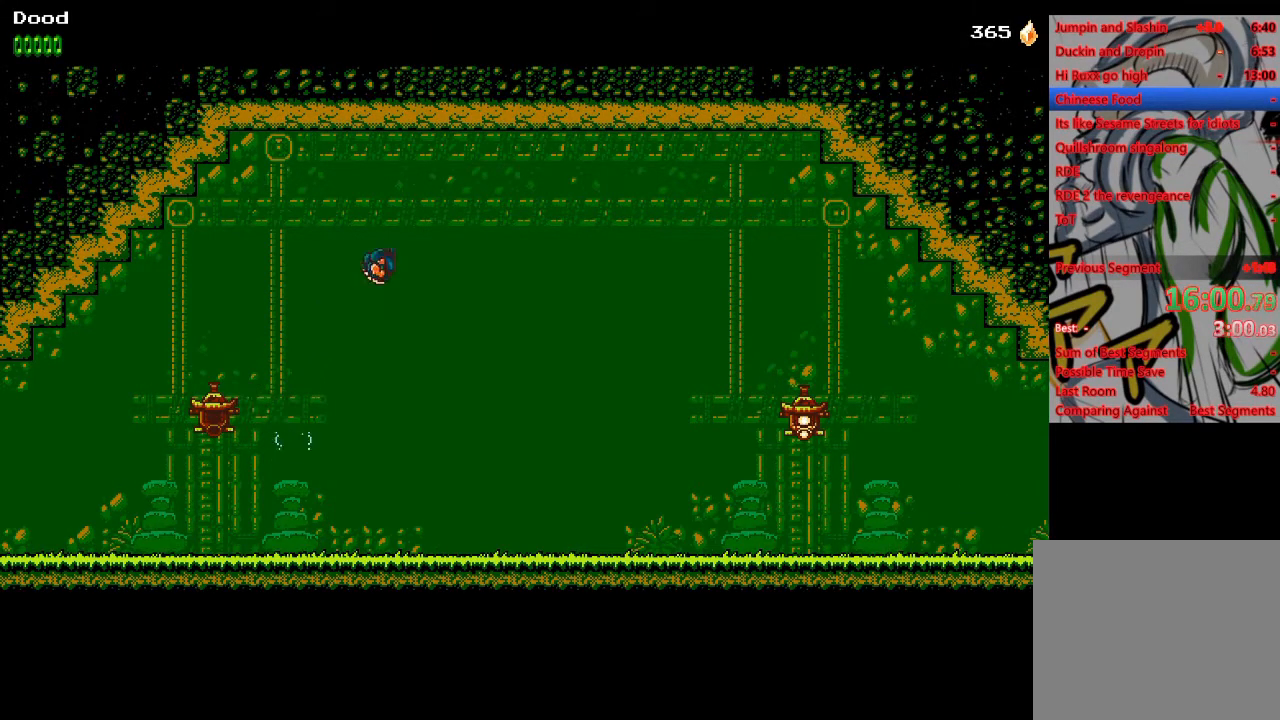
{"buttons": ["SQUARE", "DPAD_RIGHT"], "left_stick": "center", "right_stick": "center", "events": [[83, "CROSS", "up"], [183, "SQUARE", "down"], [233, "SQUARE", "up"], [300, "SQUARE", "down"], [417, "SQUARE", "up"], [483, "SQUARE", "down"]]}
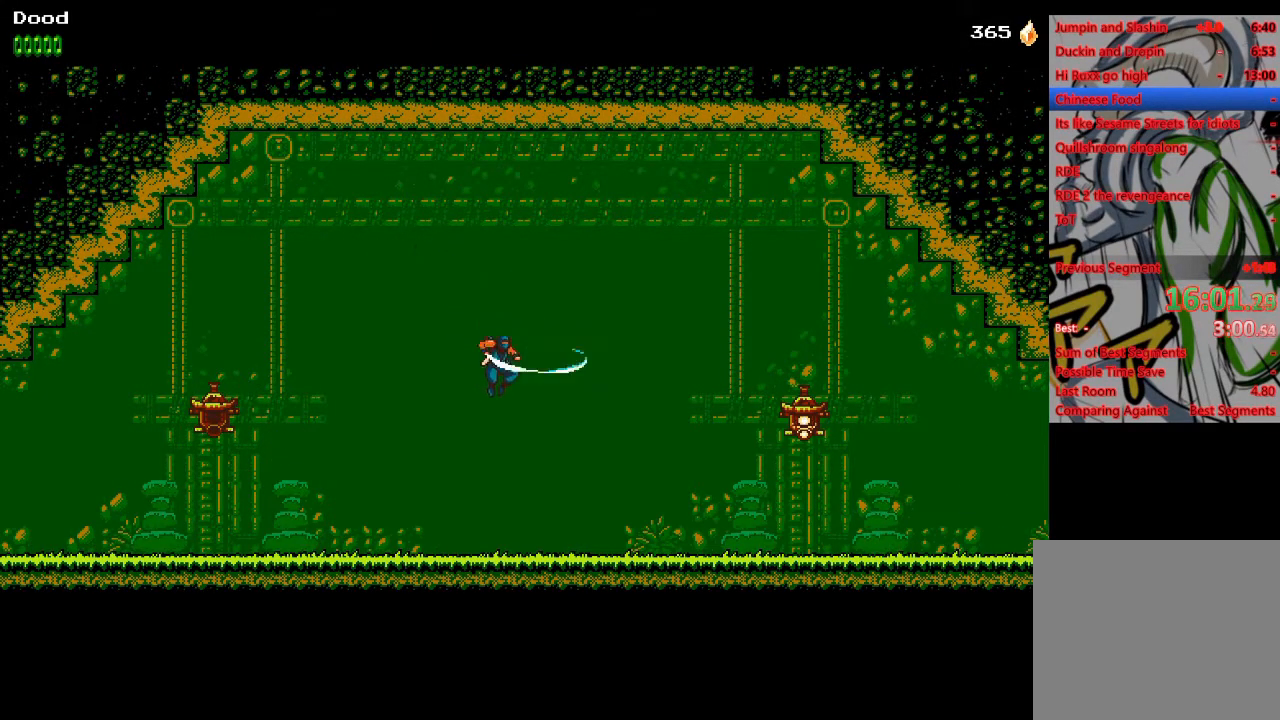
{"buttons": ["DPAD_RIGHT"], "left_stick": "center", "right_stick": "center", "events": [[50, "SQUARE", "up"], [117, "SQUARE", "down"], [250, "SQUARE", "up"]]}
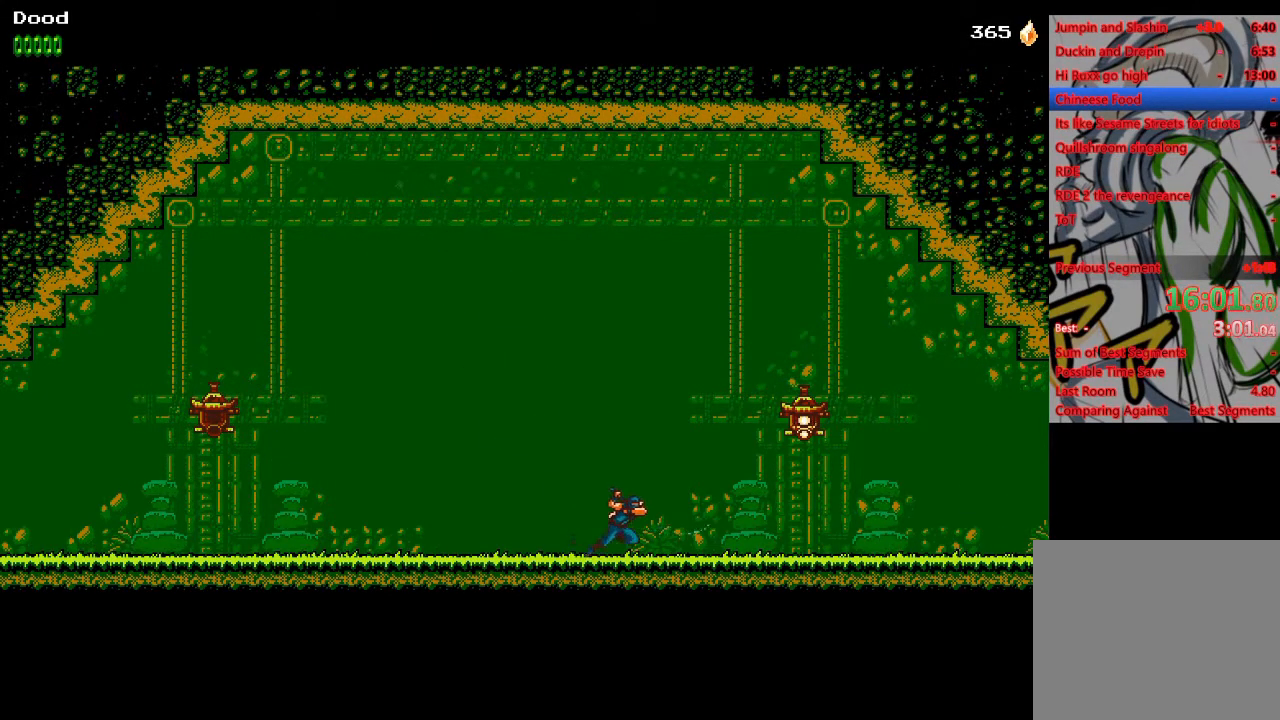
{"buttons": ["CROSS", "SQUARE", "DPAD_RIGHT"], "left_stick": "center", "right_stick": "center", "events": [[367, "CROSS", "down"], [400, "SQUARE", "down"]]}
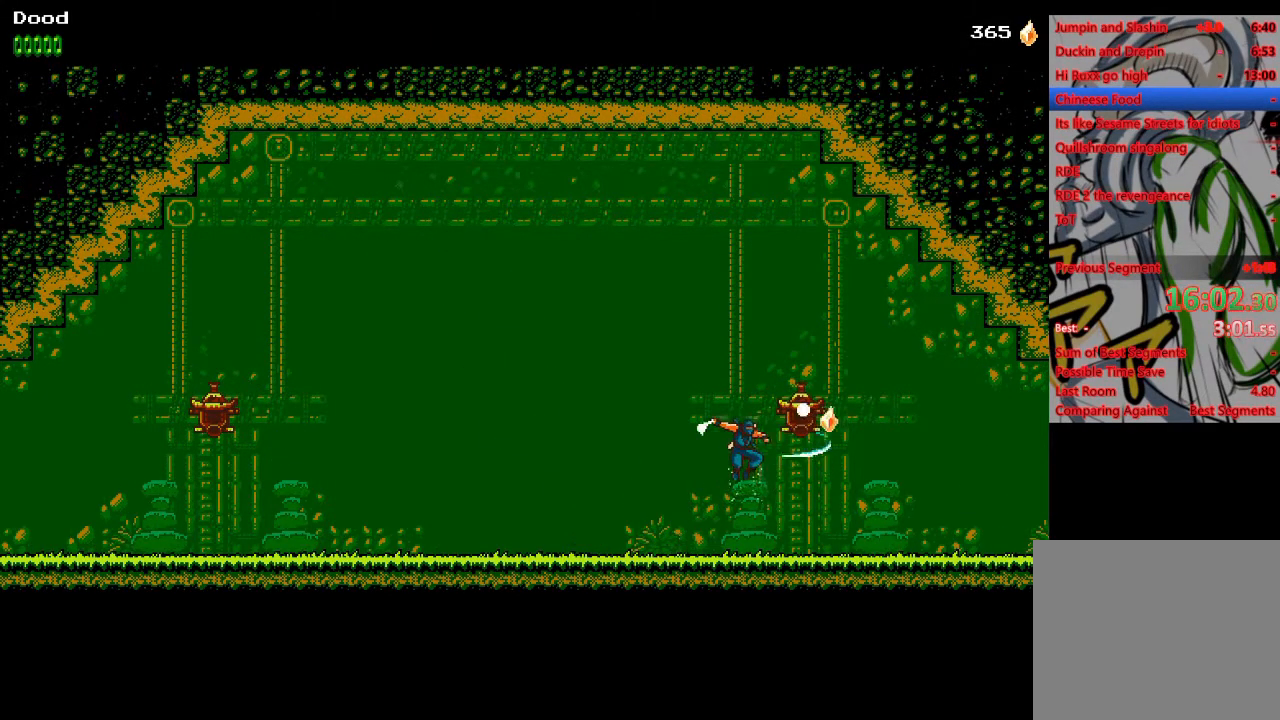
{"buttons": ["DPAD_RIGHT"], "left_stick": "center", "right_stick": "center", "events": [[17, "CROSS", "up"], [17, "SQUARE", "up"]]}
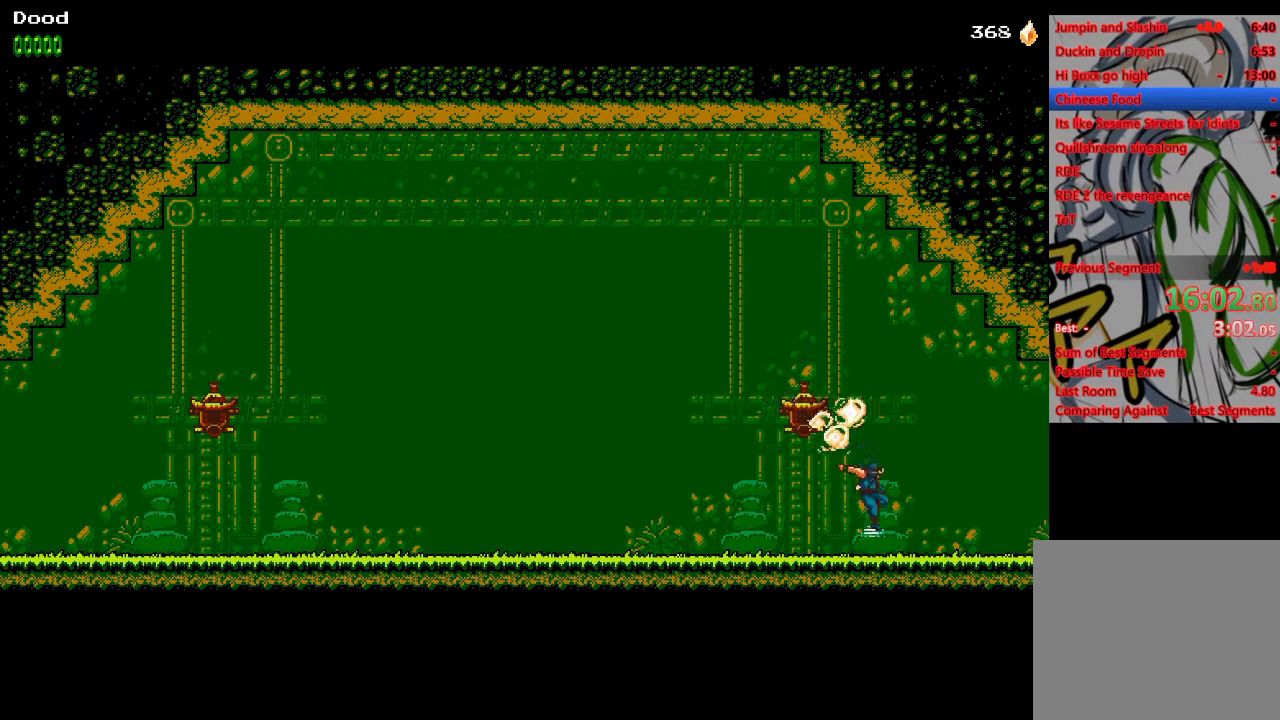
{"buttons": ["DPAD_RIGHT"], "left_stick": "center", "right_stick": "center", "events": []}
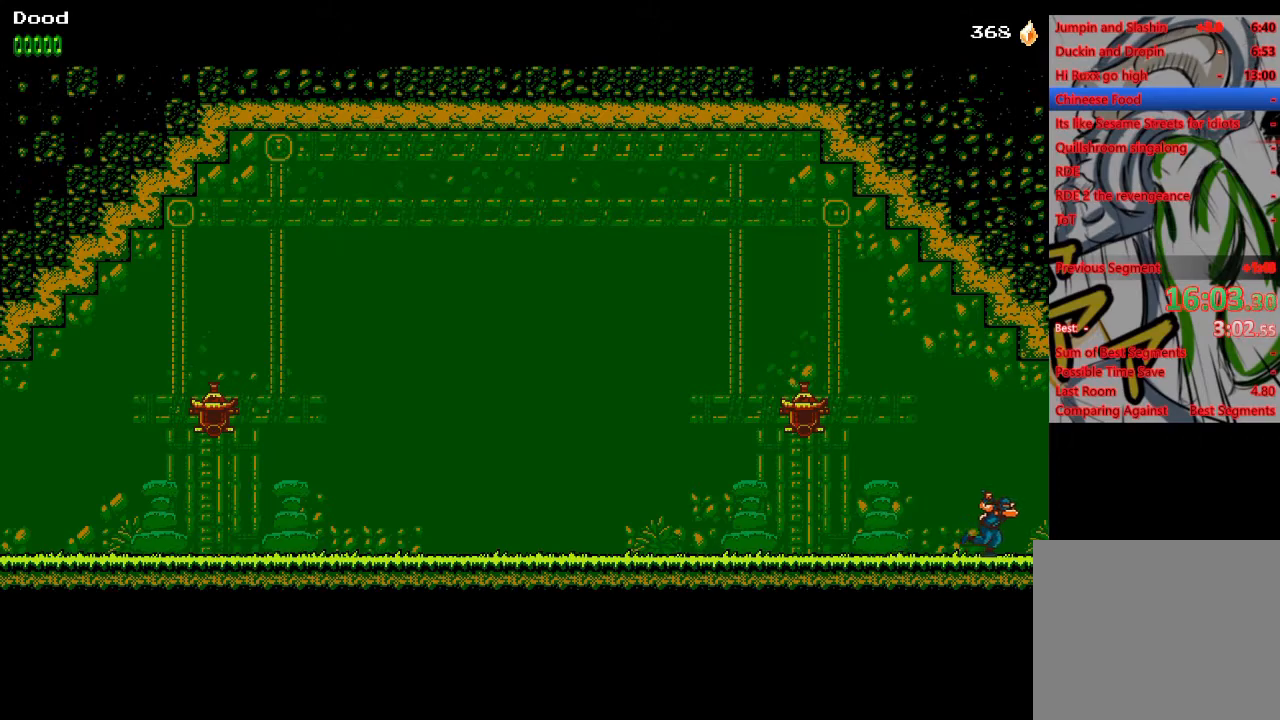
{"buttons": ["DPAD_RIGHT"], "left_stick": "center", "right_stick": "center", "events": []}
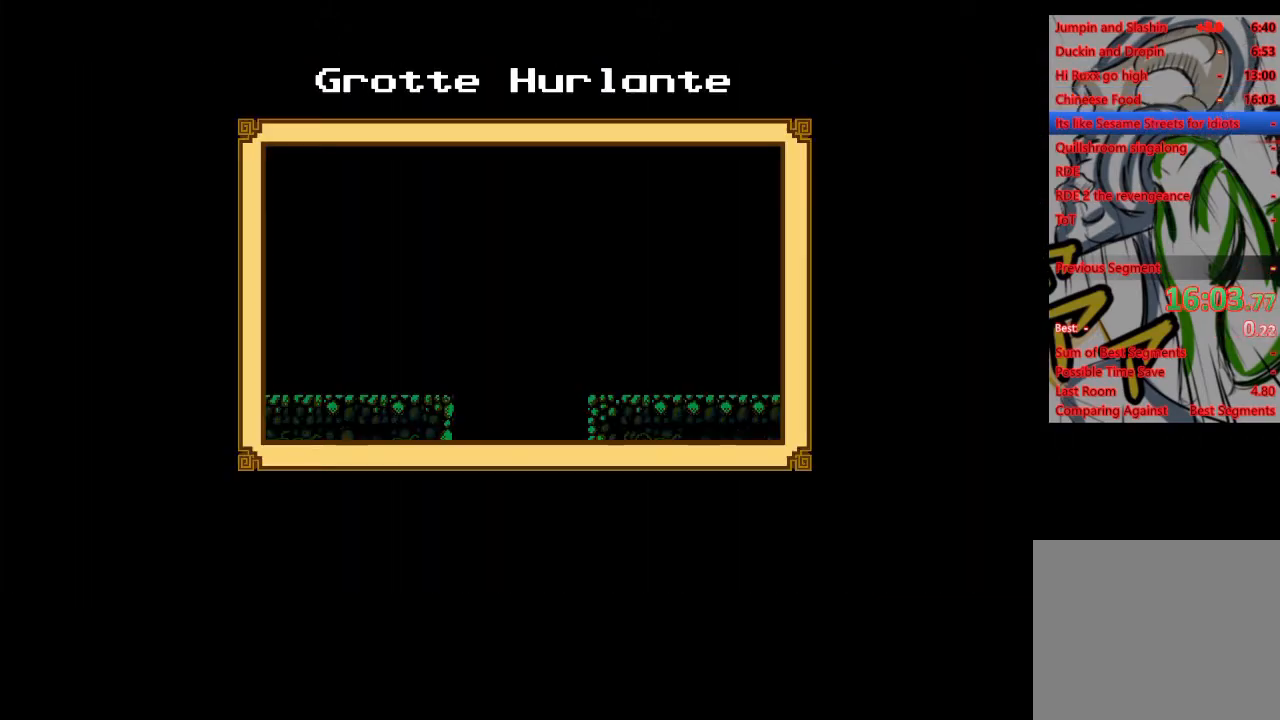
{"buttons": ["CROSS", "R2"], "left_stick": "center", "right_stick": "center", "events": [[100, "CROSS", "down"], [133, "R2", "down"], [450, "DPAD_RIGHT", "up"]]}
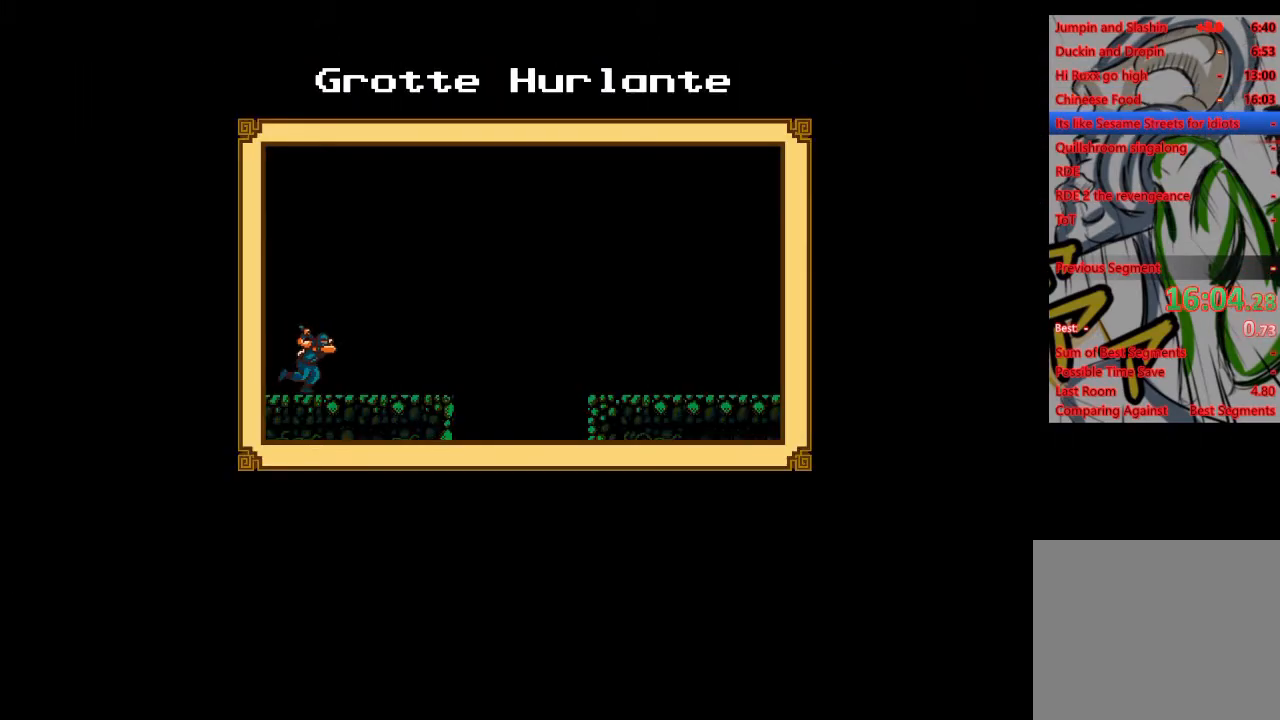
{"buttons": ["CROSS", "R2", "DPAD_RIGHT"], "left_stick": "center", "right_stick": "center", "events": [[217, "DPAD_RIGHT", "down"]]}
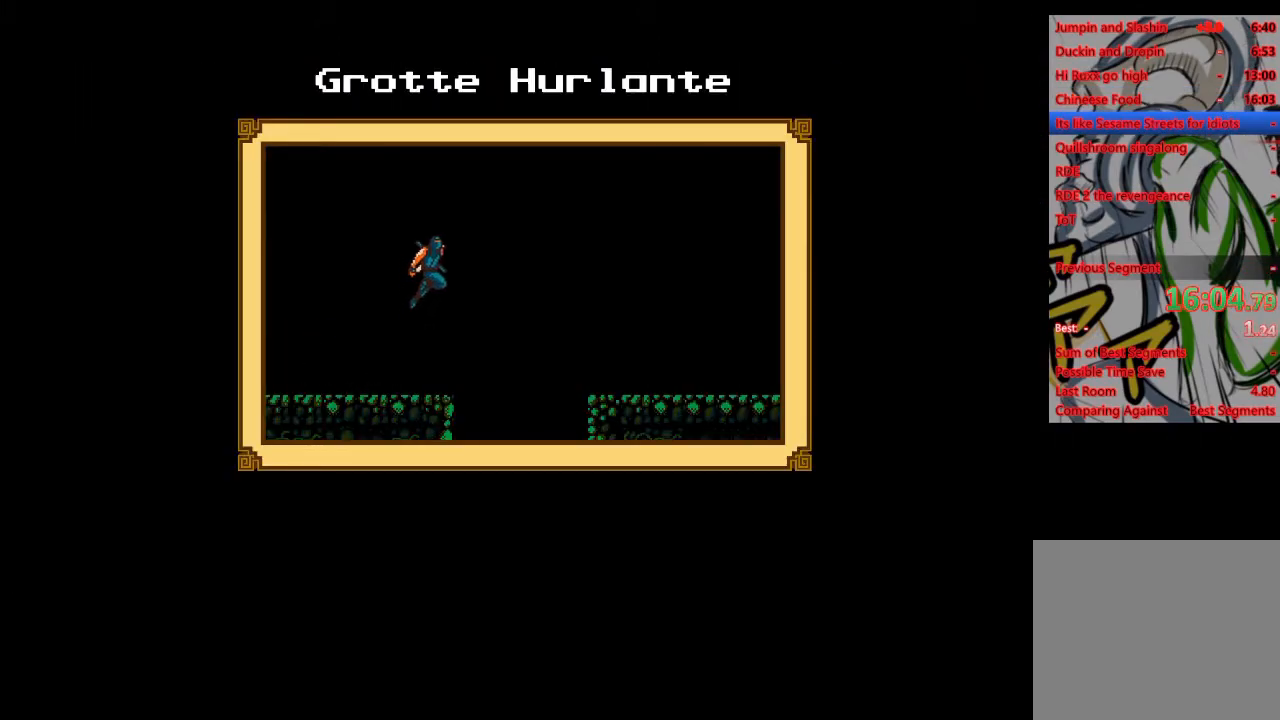
{"buttons": ["CROSS", "R2", "DPAD_RIGHT"], "left_stick": "center", "right_stick": "center", "events": []}
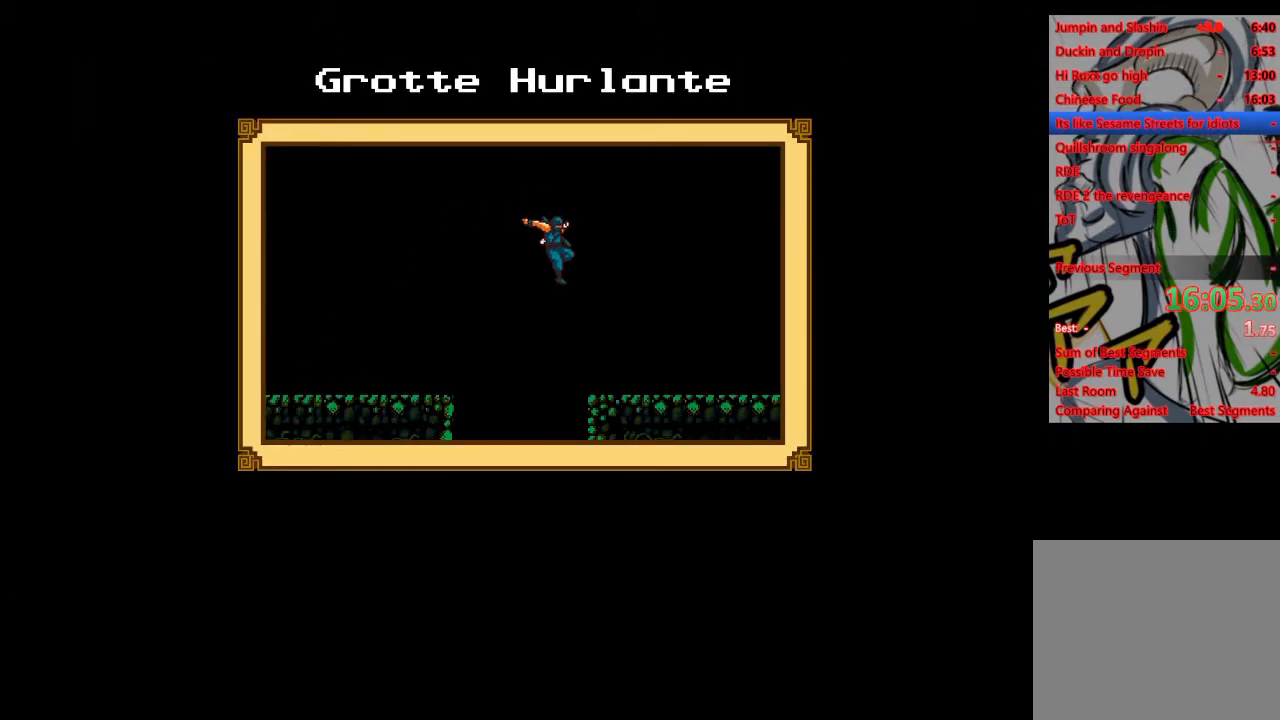
{"buttons": ["CROSS", "R2", "DPAD_RIGHT"], "left_stick": "center", "right_stick": "center", "events": []}
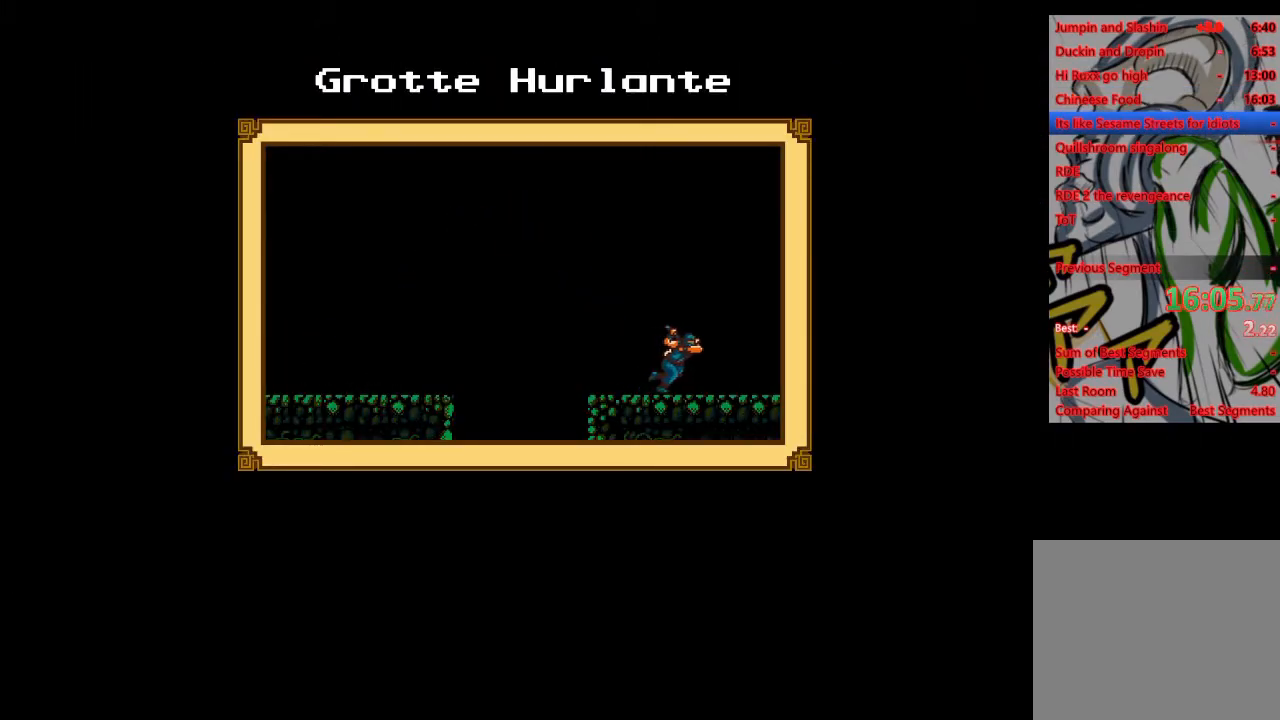
{"buttons": ["CROSS", "R2", "DPAD_RIGHT"], "left_stick": "center", "right_stick": "center", "events": []}
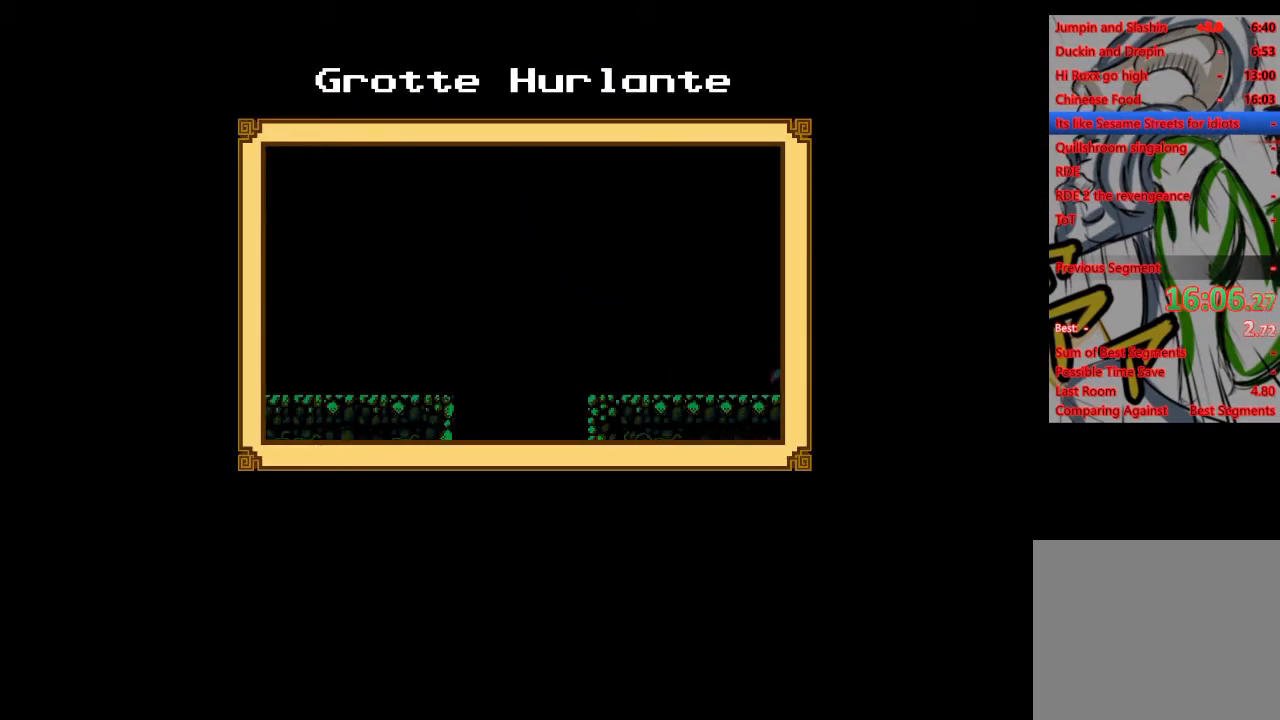
{"buttons": ["CROSS", "R2", "DPAD_RIGHT"], "left_stick": "center", "right_stick": "center", "events": []}
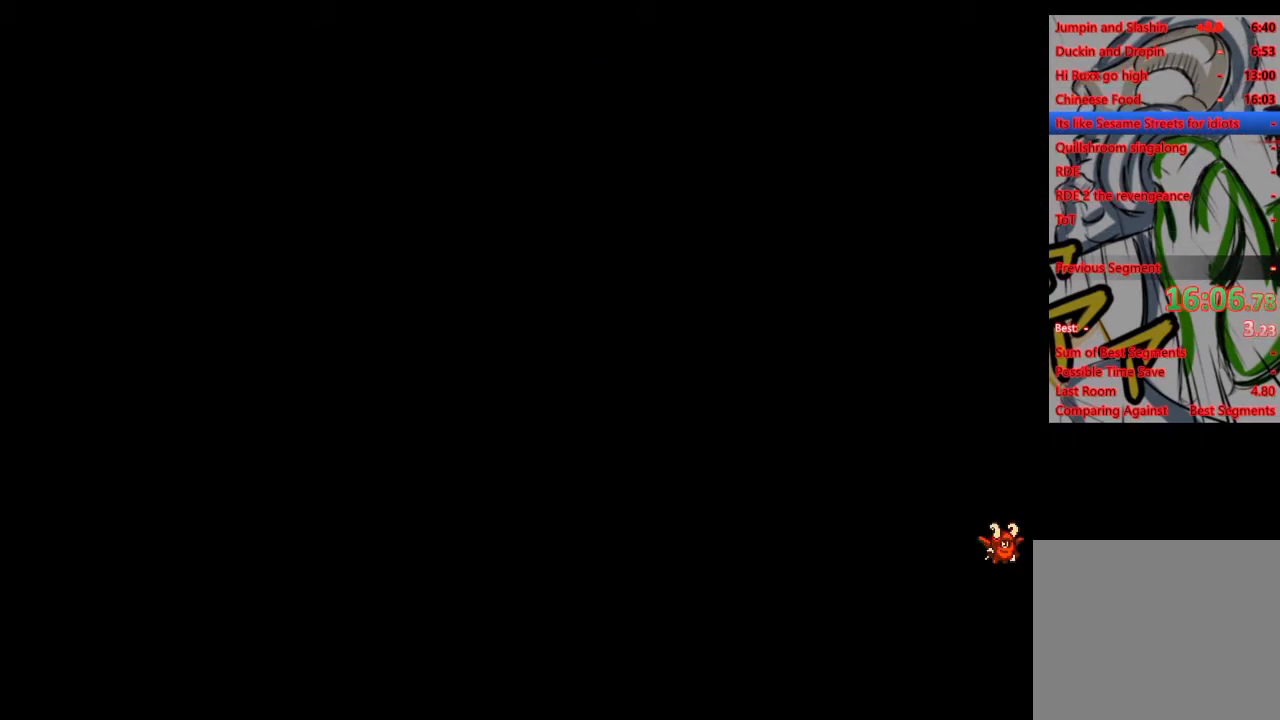
{"buttons": ["CROSS", "R2", "DPAD_RIGHT"], "left_stick": "center", "right_stick": "center", "events": []}
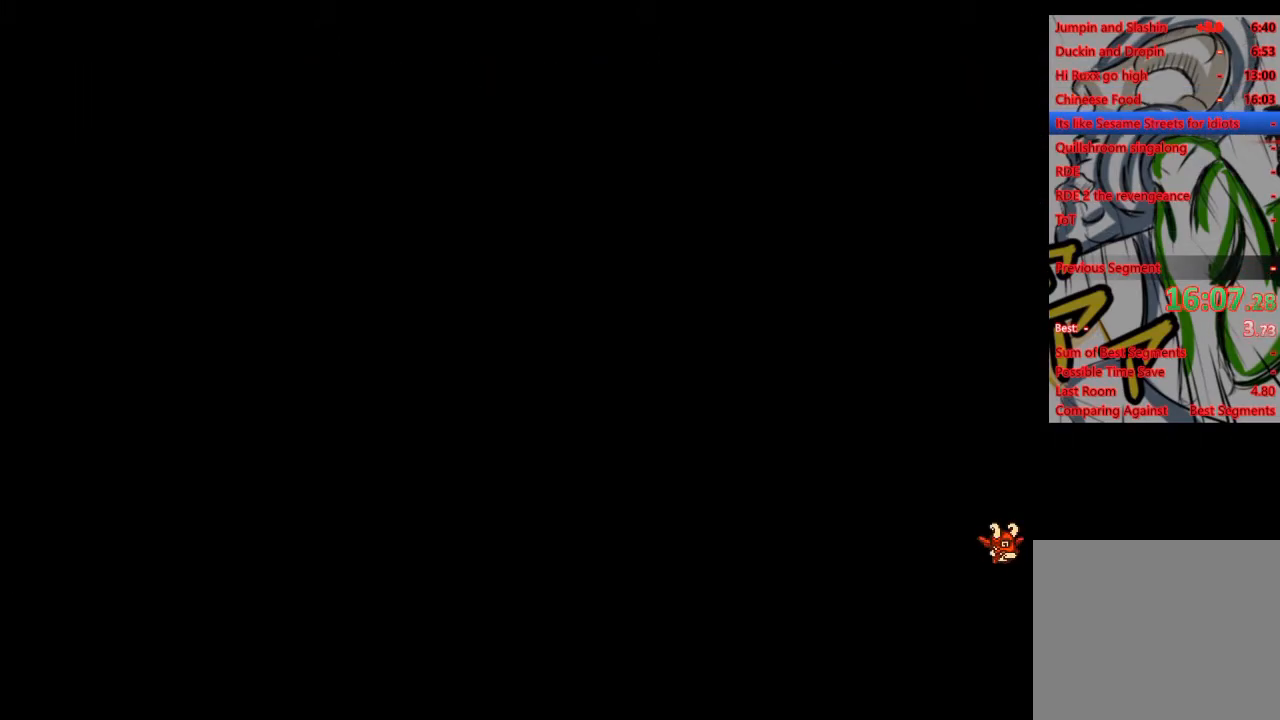
{"buttons": ["CROSS", "R2", "DPAD_RIGHT"], "left_stick": "center", "right_stick": "center", "events": []}
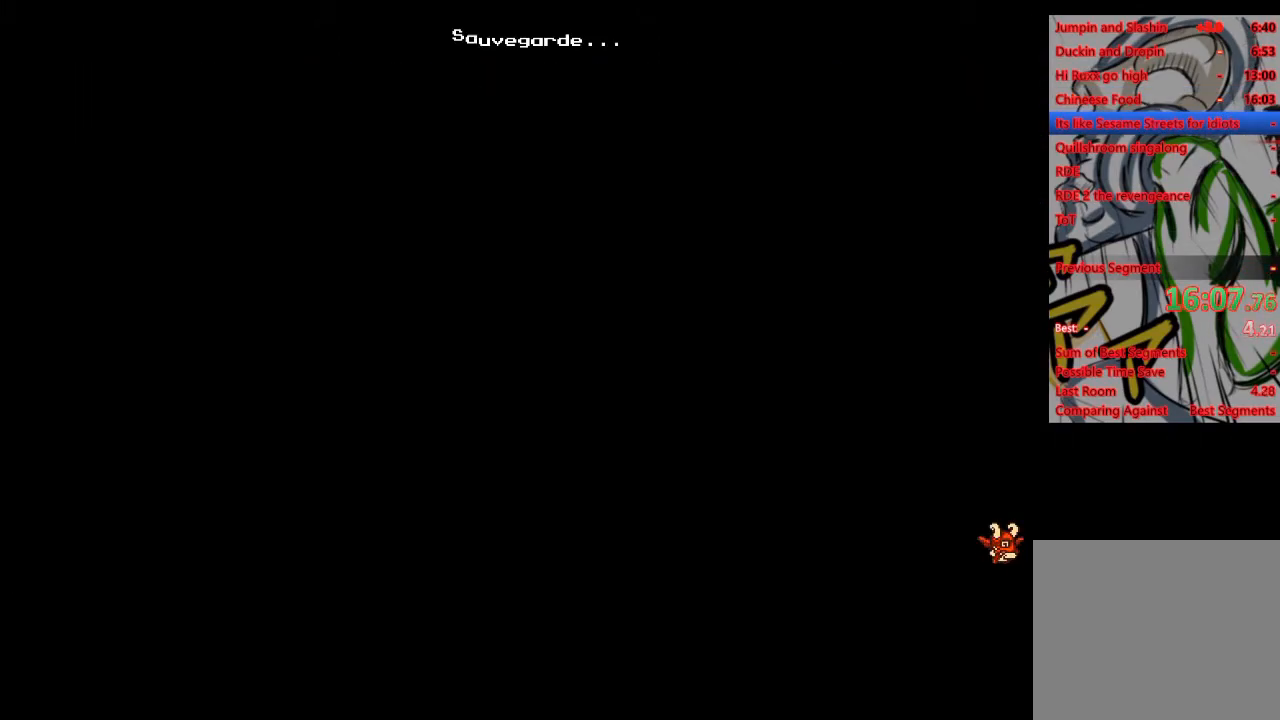
{"buttons": ["CROSS", "R2", "DPAD_RIGHT"], "left_stick": "center", "right_stick": "center", "events": []}
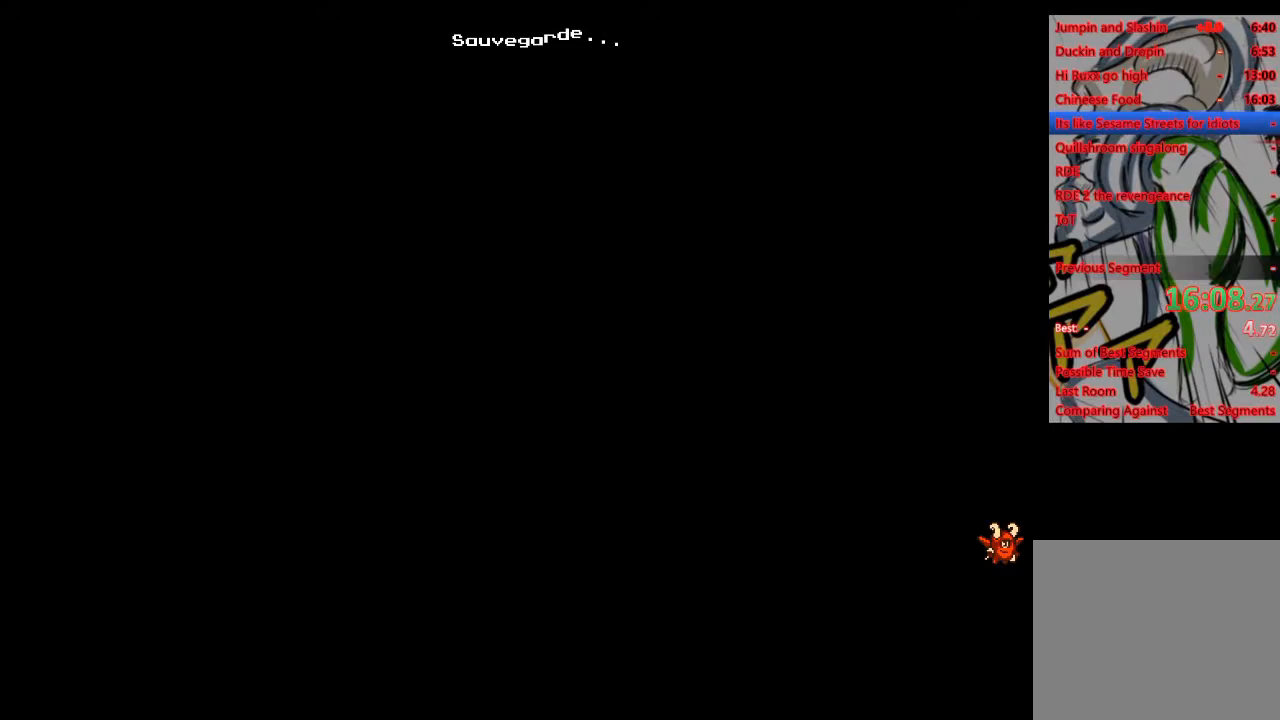
{"buttons": ["CROSS", "R2", "DPAD_RIGHT"], "left_stick": "center", "right_stick": "center", "events": []}
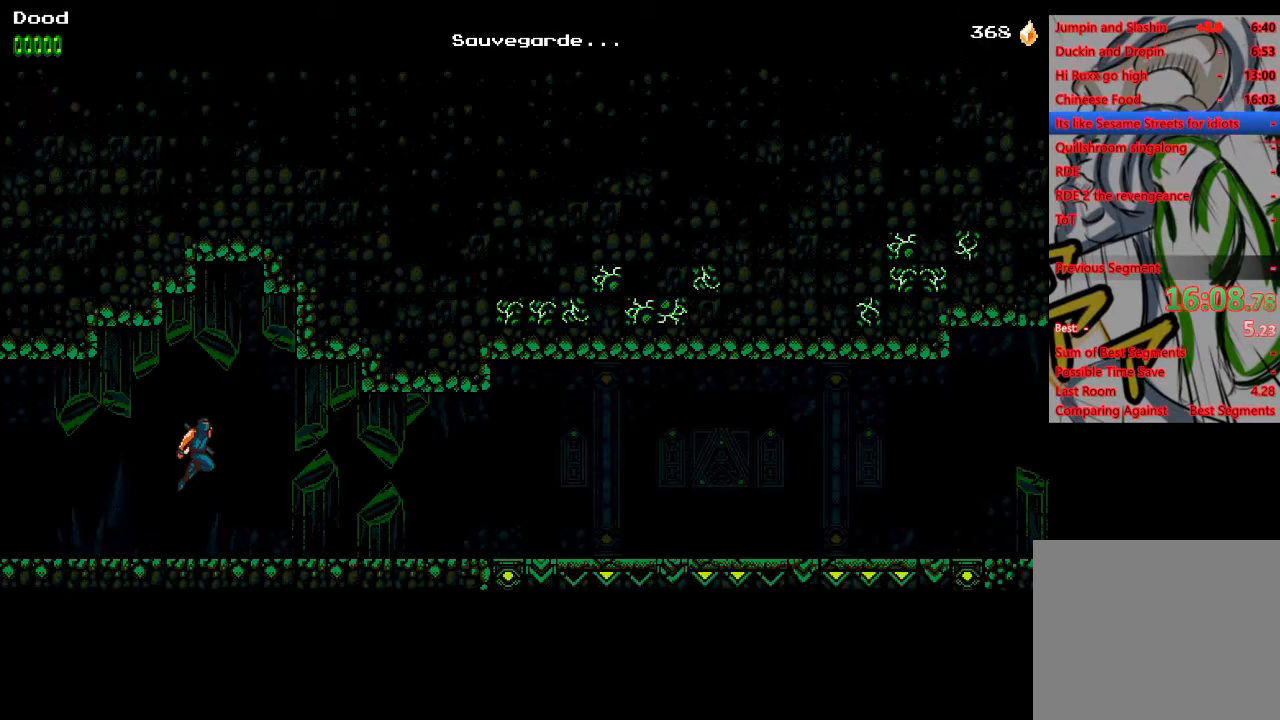
{"buttons": ["DPAD_RIGHT"], "left_stick": "center", "right_stick": "center", "events": [[267, "CROSS", "up"], [317, "R2", "up"]]}
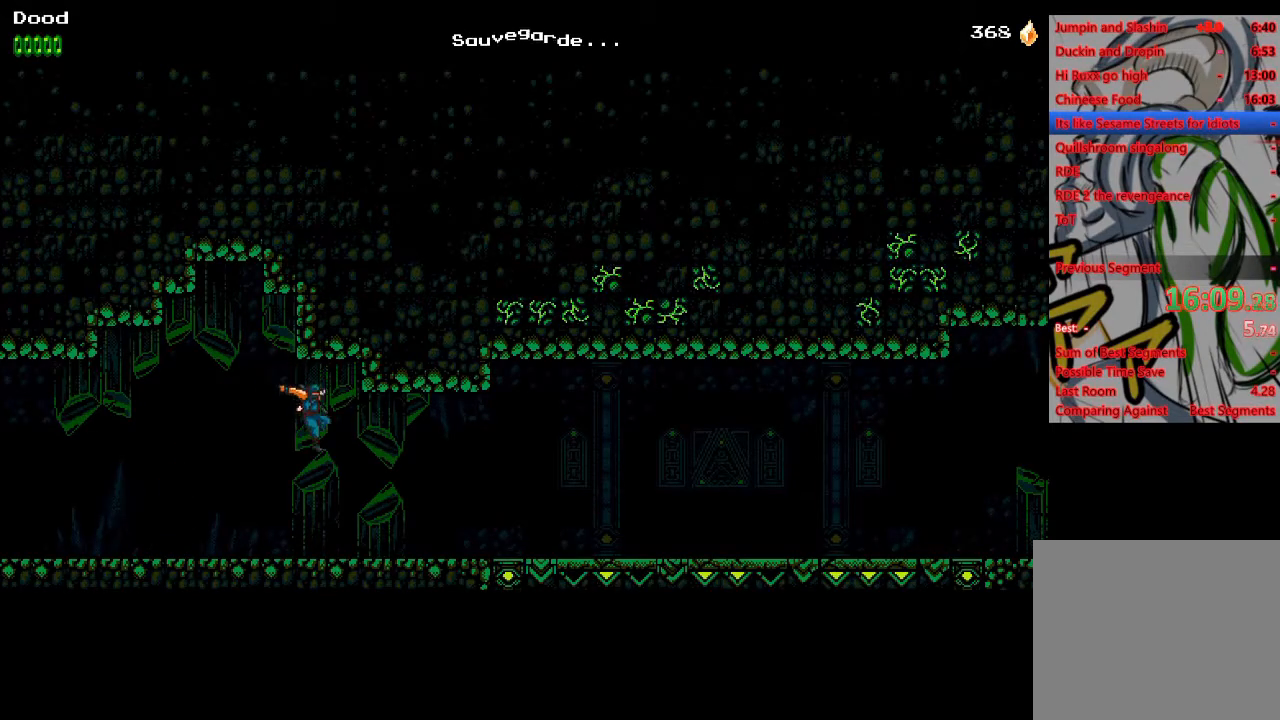
{"buttons": ["DPAD_RIGHT"], "left_stick": "center", "right_stick": "center", "events": []}
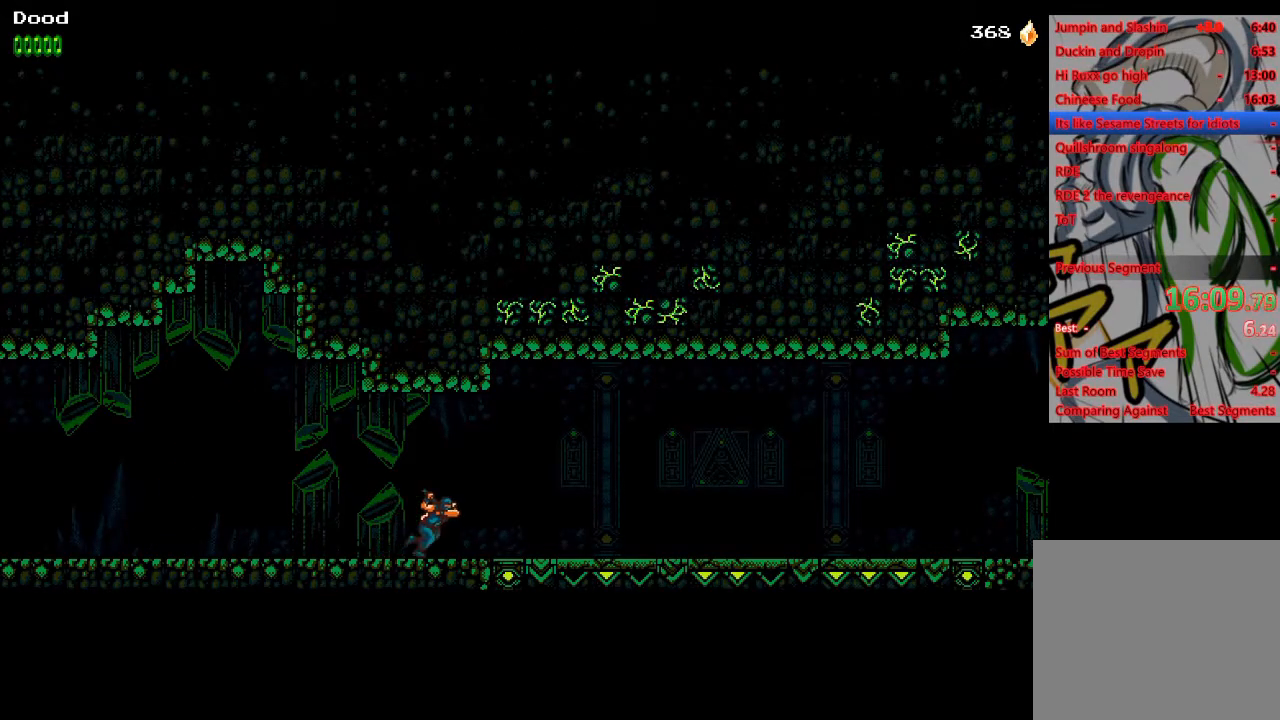
{"buttons": ["DPAD_RIGHT"], "left_stick": "center", "right_stick": "center", "events": []}